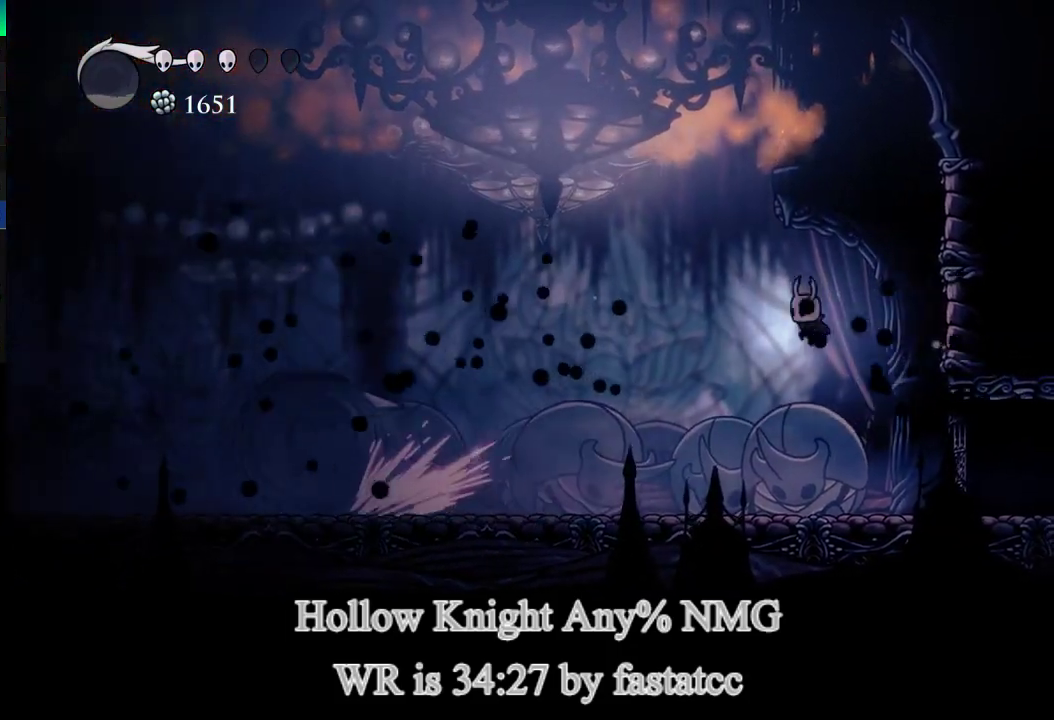
Gameplay with a controller (PlayStation layout); each line is a JSON object with the inputs held at the frame after it. "events" lists button and stick changes between this image and that frame as [ms after this image, input, new state], when the widget could be followed in between.
{"buttons": [], "left_stick": "left", "right_stick": "center"}
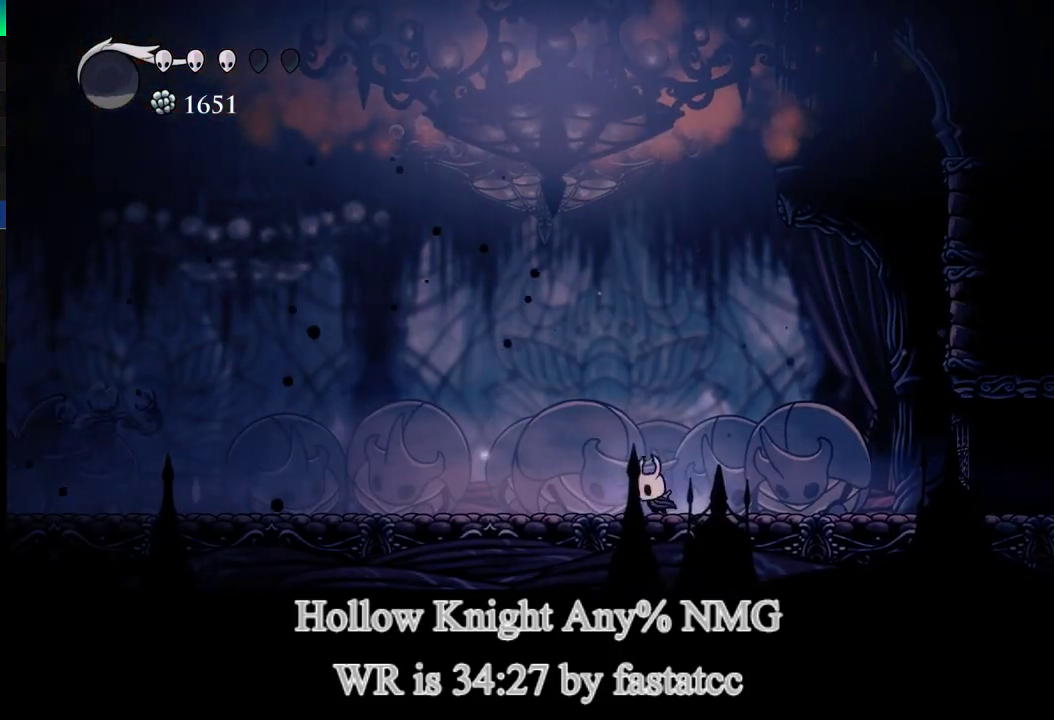
{"buttons": [], "left_stick": "left", "right_stick": "center", "events": [[100, "TRIANGLE", "down"], [400, "TRIANGLE", "up"]]}
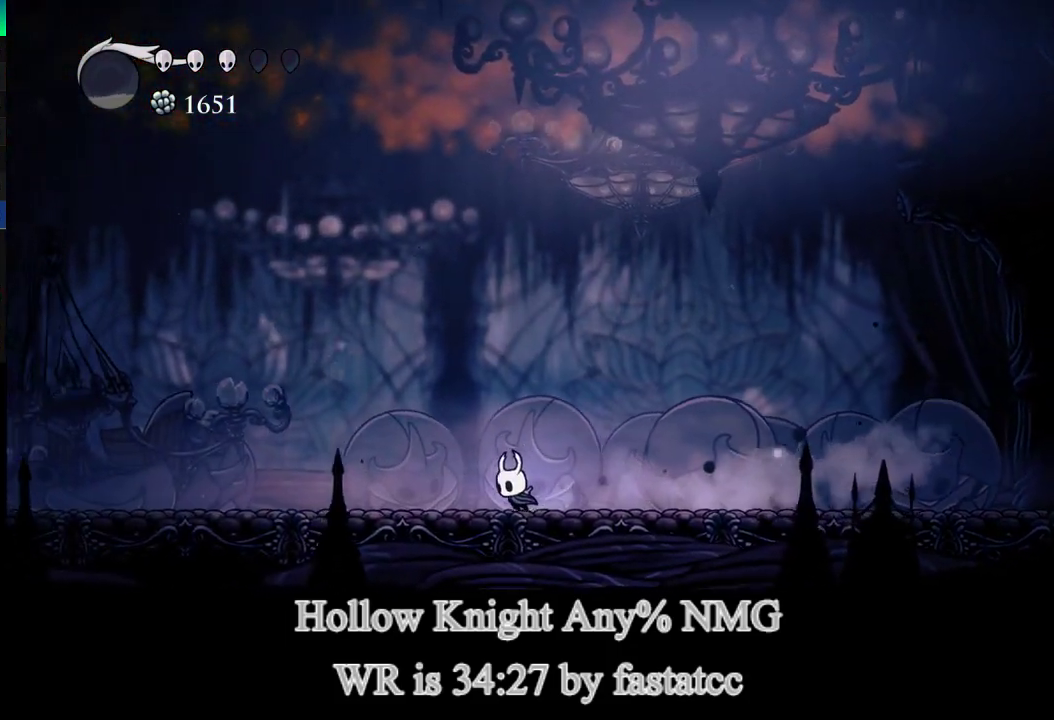
{"buttons": [], "left_stick": "left", "right_stick": "center", "events": [[167, "TRIANGLE", "down"], [467, "TRIANGLE", "up"]]}
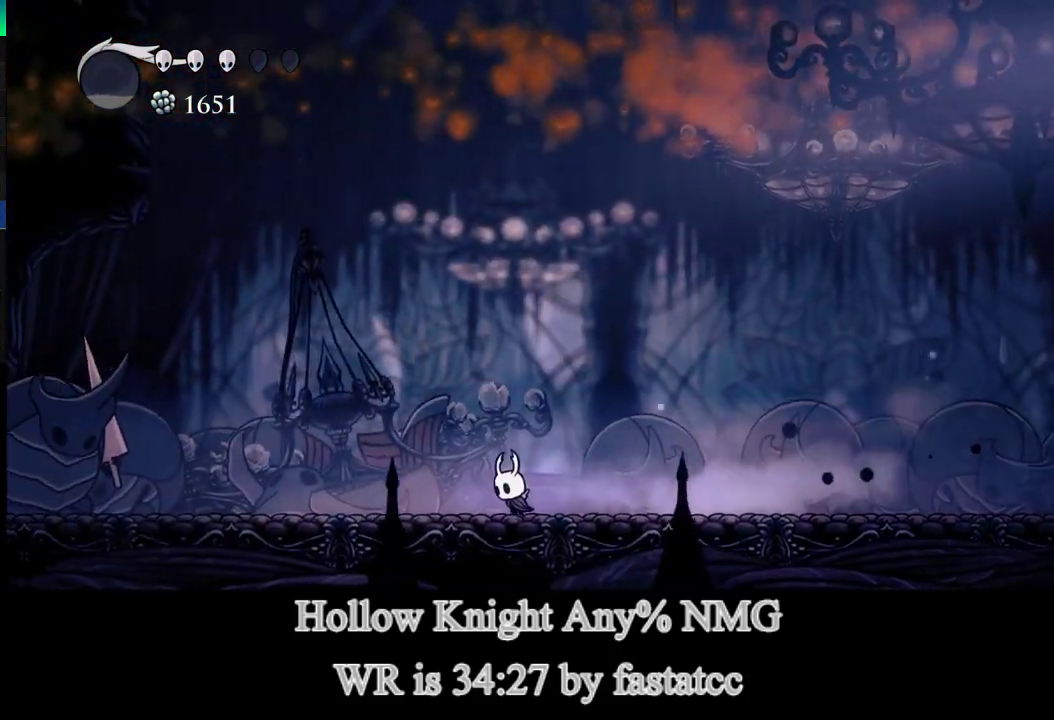
{"buttons": ["TRIANGLE"], "left_stick": "left", "right_stick": "center", "events": [[200, "TRIANGLE", "down"]]}
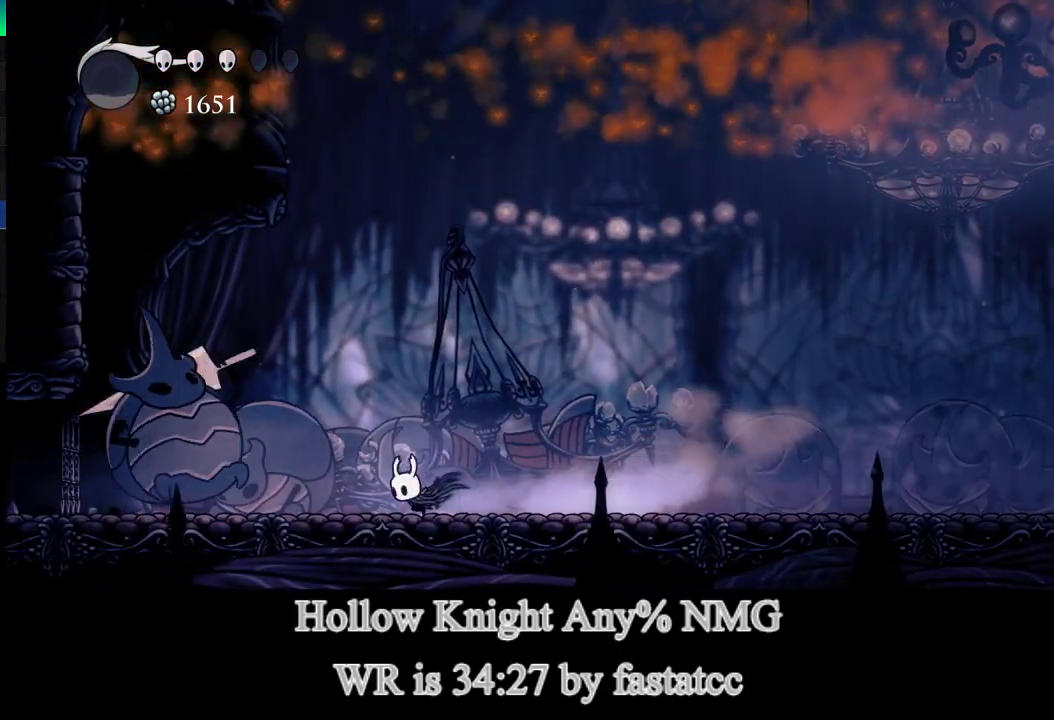
{"buttons": ["L1"], "left_stick": "down-right", "right_stick": "center", "events": [[33, "TRIANGLE", "up"], [167, "L1", "down"], [167, "R1", "down"], [167, "left_stick", "down"], [300, "R1", "up"], [400, "left_stick", "down-right"]]}
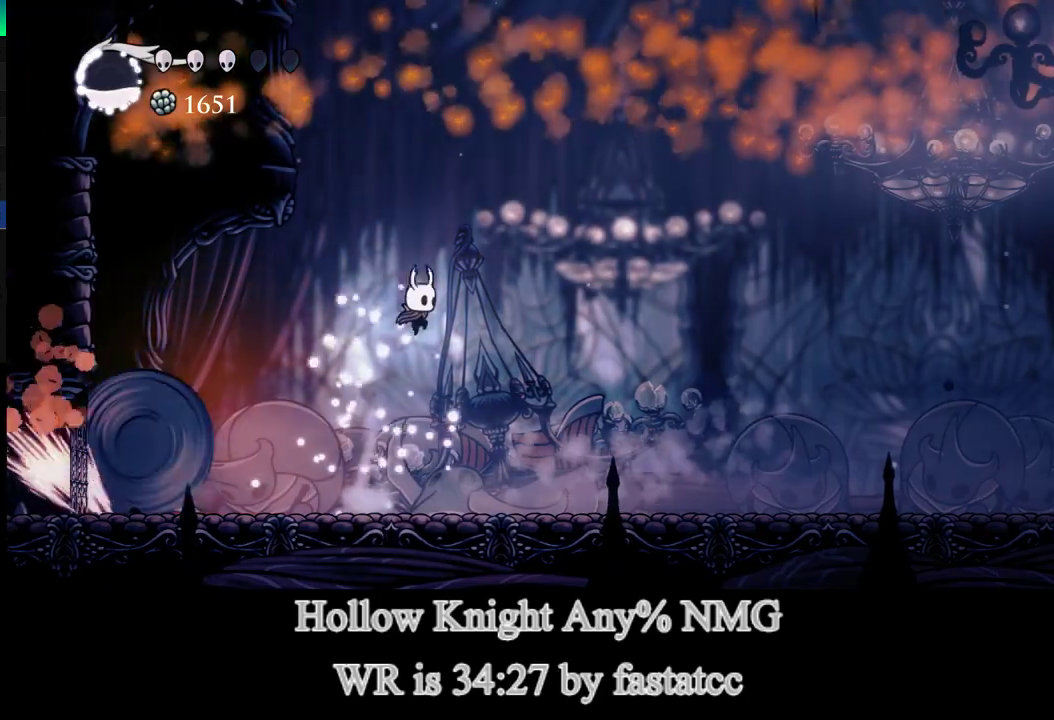
{"buttons": [], "left_stick": "right", "right_stick": "center", "events": [[300, "left_stick", "left"], [333, "TRIANGLE", "down"], [400, "L1", "up"], [467, "left_stick", "right"], [500, "TRIANGLE", "up"]]}
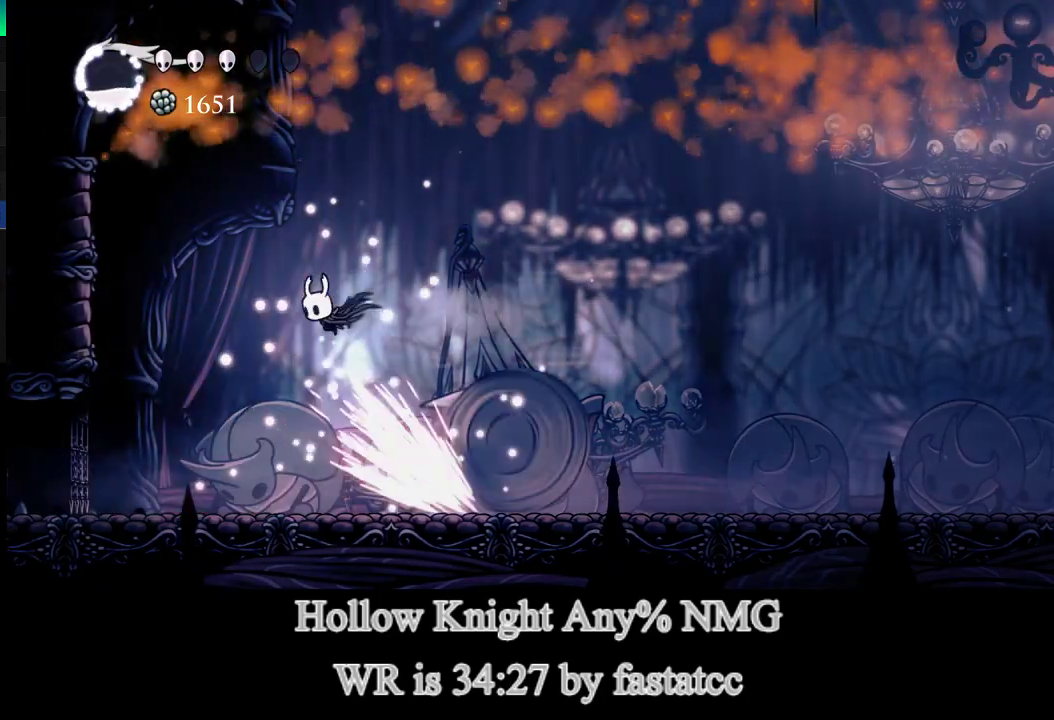
{"buttons": [], "left_stick": "center", "right_stick": "center", "events": [[333, "R2", "down"], [433, "left_stick", "center"], [500, "R2", "up"]]}
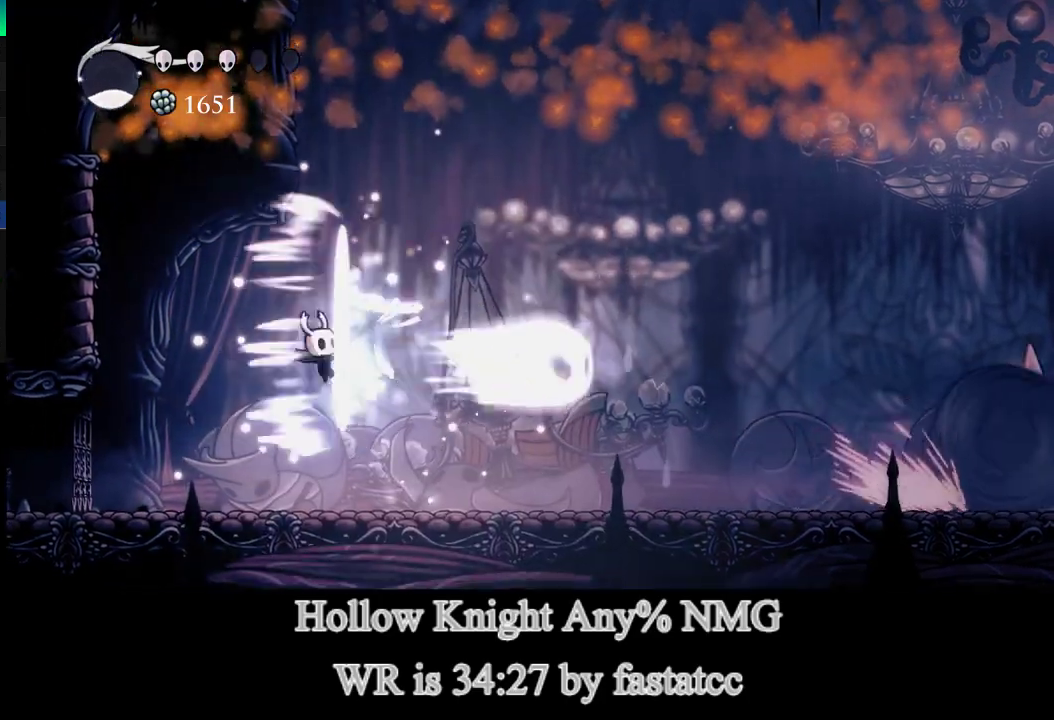
{"buttons": [], "left_stick": "right", "right_stick": "center", "events": [[67, "left_stick", "right"]]}
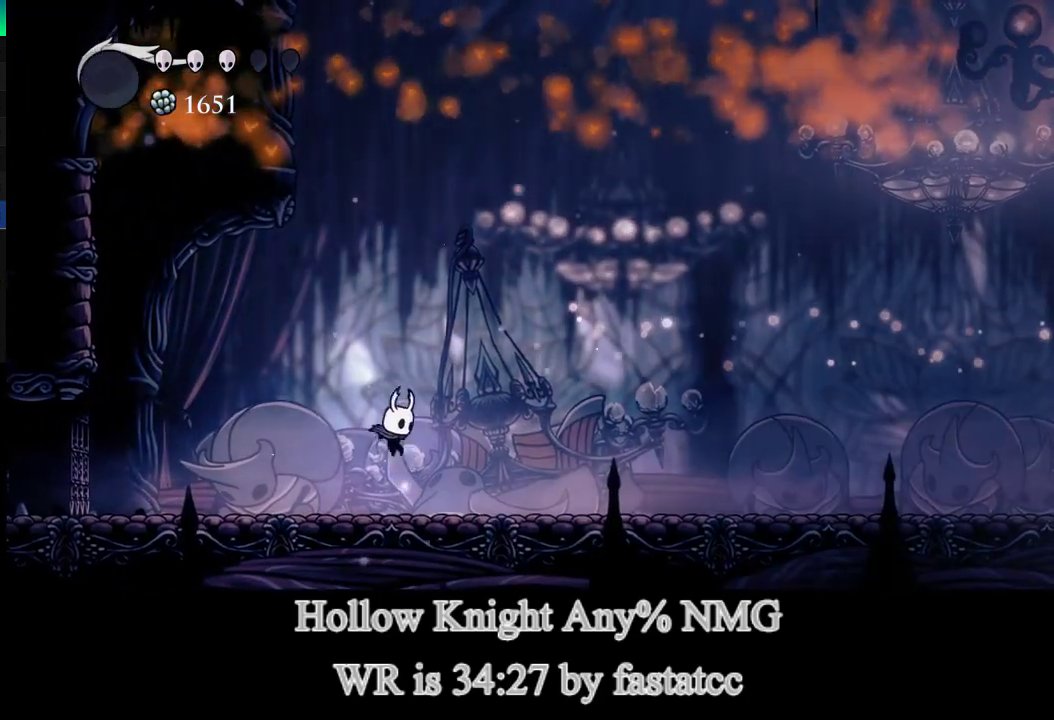
{"buttons": ["TRIANGLE"], "left_stick": "right", "right_stick": "center", "events": [[200, "TRIANGLE", "down"]]}
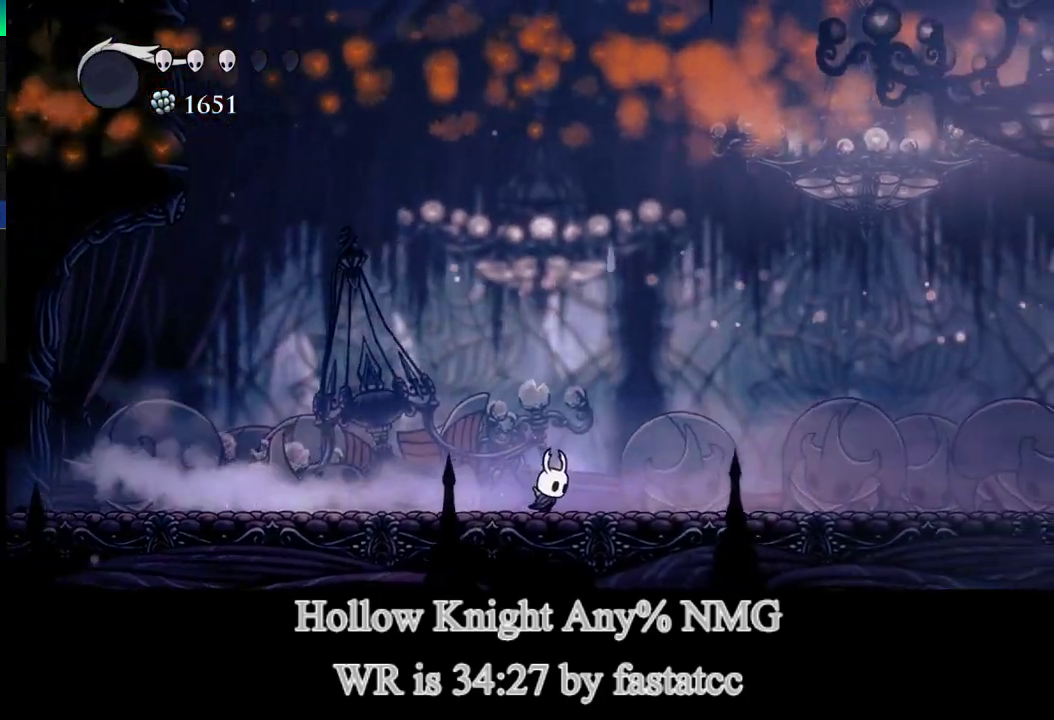
{"buttons": ["TRIANGLE"], "left_stick": "right", "right_stick": "center", "events": [[67, "TRIANGLE", "up"], [267, "TRIANGLE", "down"]]}
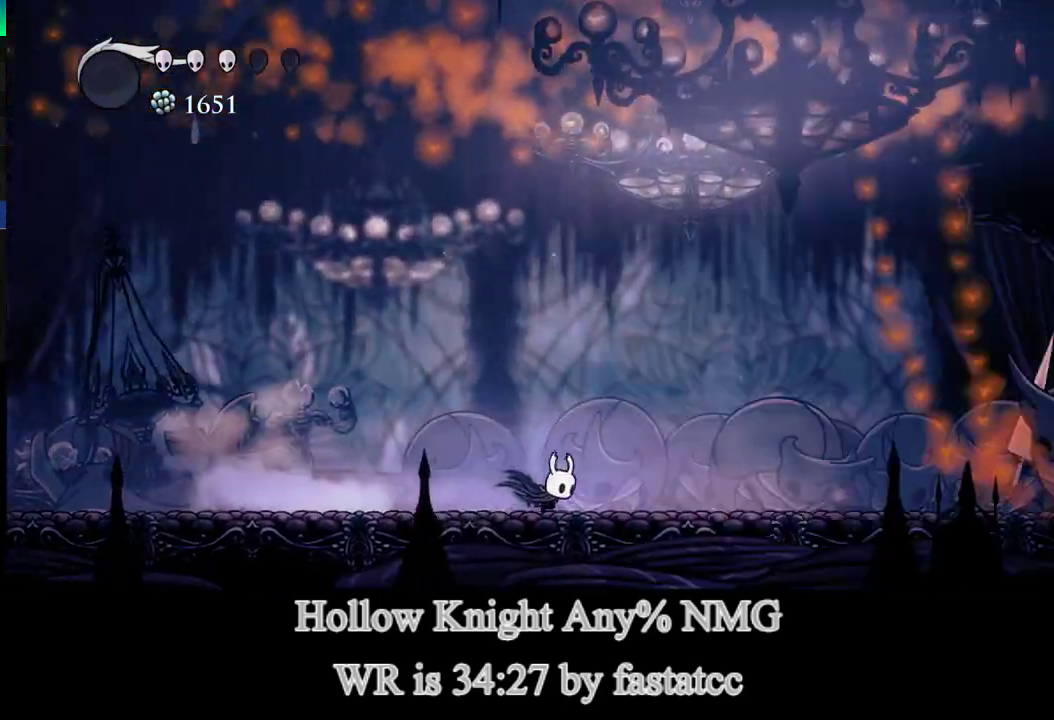
{"buttons": [], "left_stick": "right", "right_stick": "center", "events": [[167, "TRIANGLE", "up"]]}
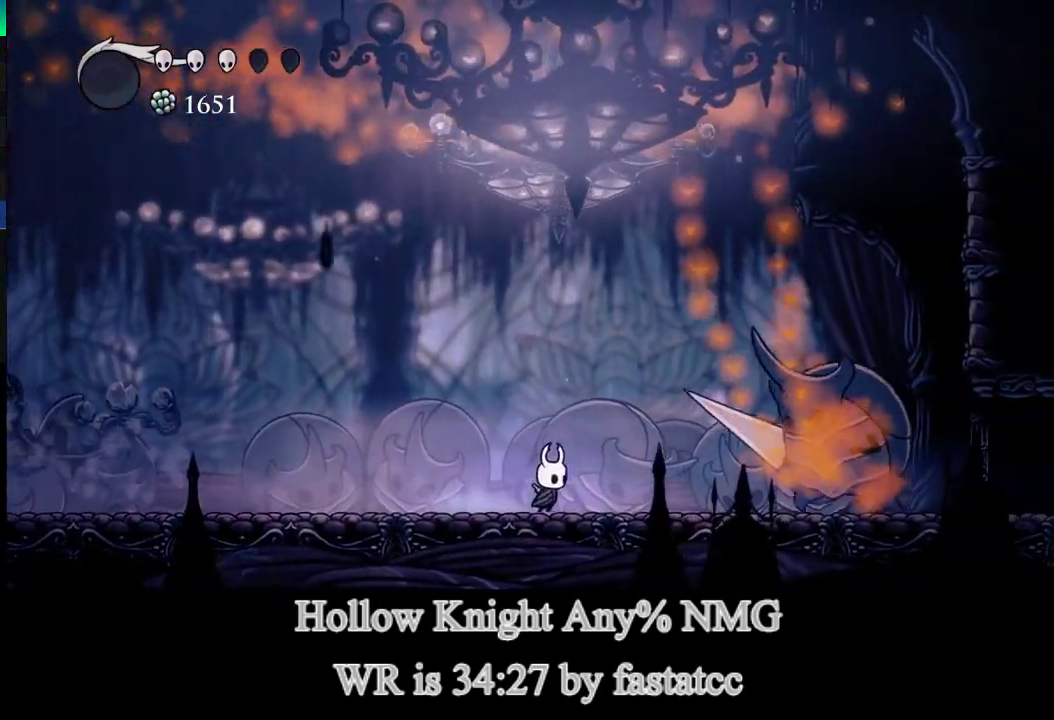
{"buttons": ["L1"], "left_stick": "down-right", "right_stick": "center", "events": [[300, "L1", "down"], [300, "left_stick", "down-right"]]}
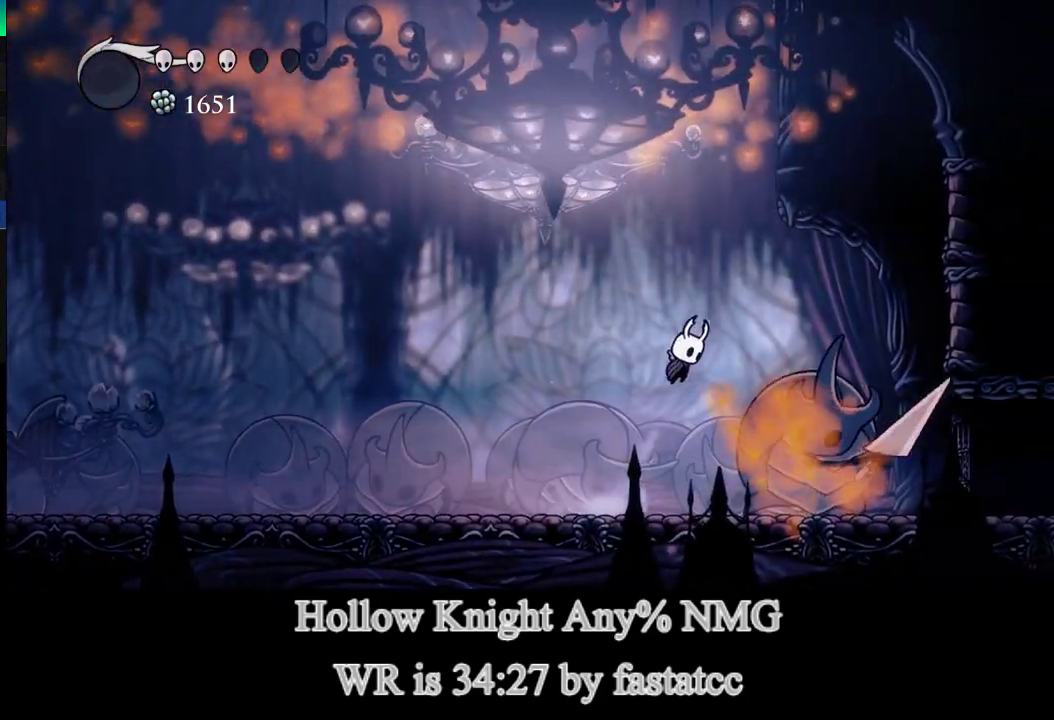
{"buttons": [], "left_stick": "down-left", "right_stick": "center", "events": [[100, "R1", "down"], [133, "left_stick", "down"], [200, "L1", "up"], [300, "R1", "up"], [300, "left_stick", "down-left"]]}
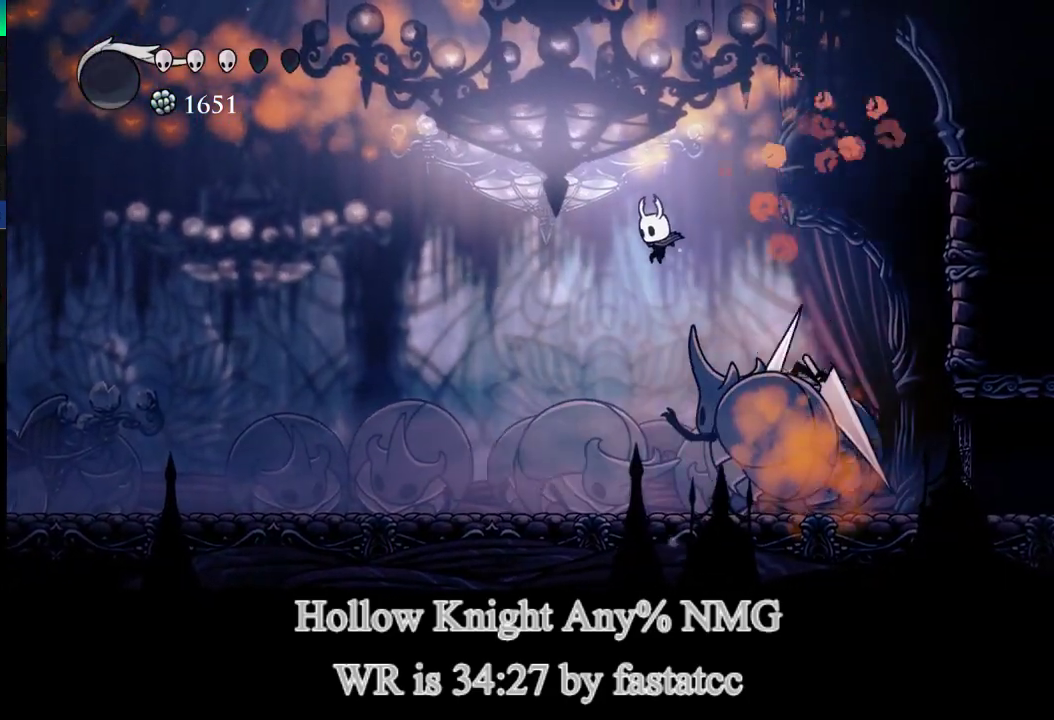
{"buttons": [], "left_stick": "right", "right_stick": "center", "events": [[167, "left_stick", "left"], [400, "left_stick", "up-right"], [500, "left_stick", "right"]]}
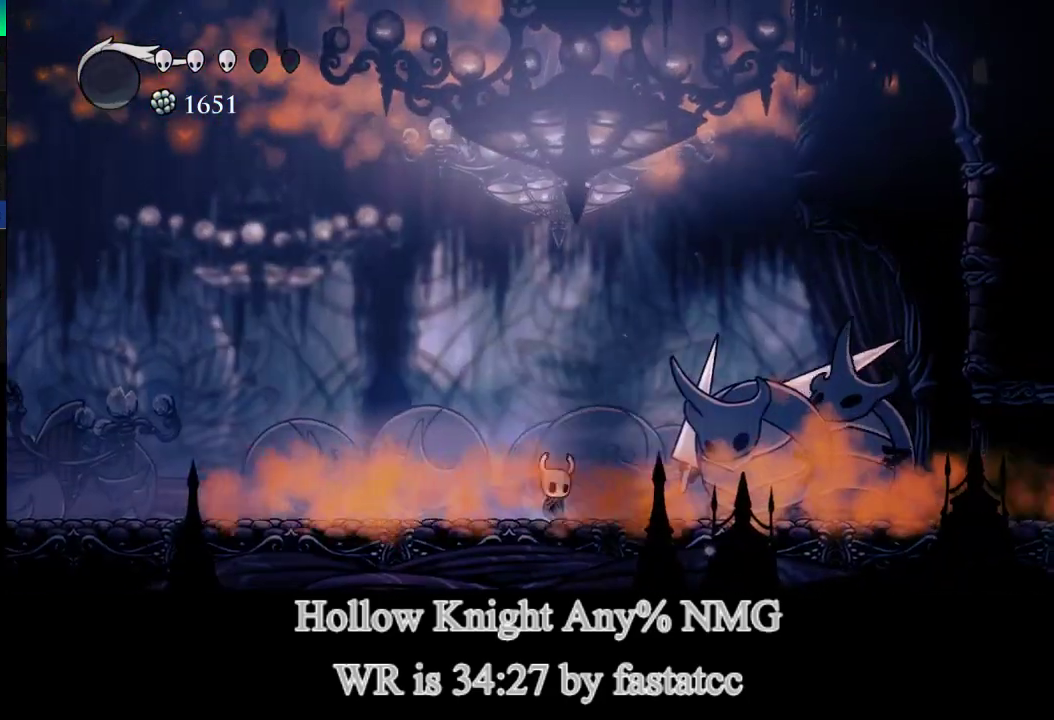
{"buttons": [], "left_stick": "right", "right_stick": "center", "events": [[133, "R1", "down"], [267, "R2", "down"], [300, "R1", "up"], [500, "R2", "up"]]}
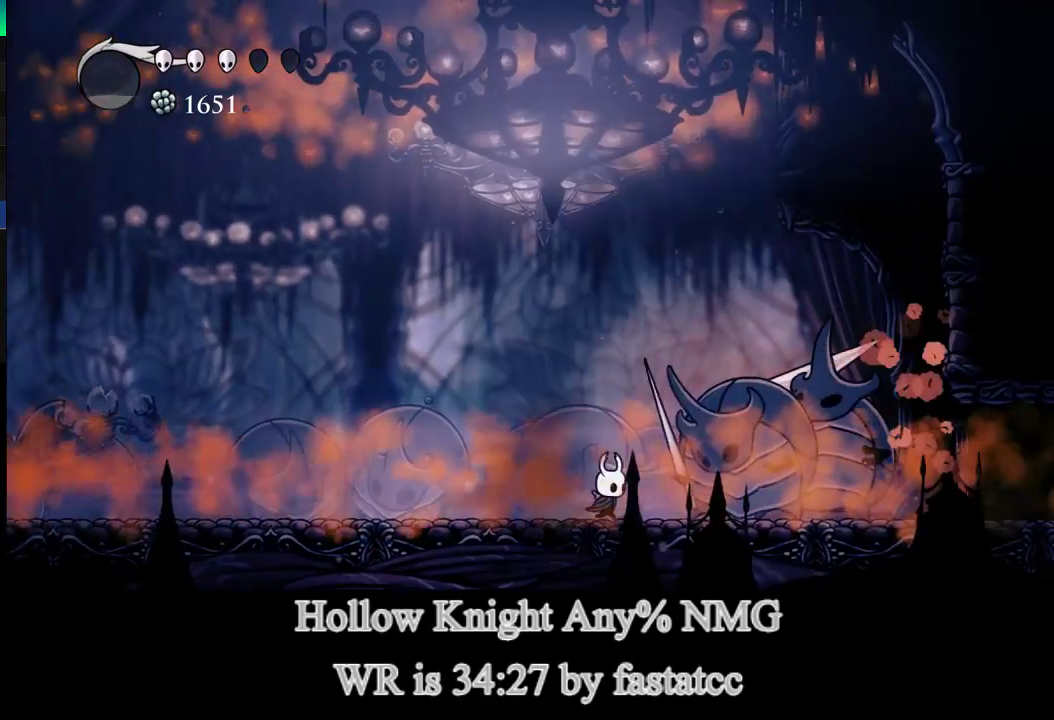
{"buttons": ["L1"], "left_stick": "left", "right_stick": "center", "events": [[233, "R1", "down"], [267, "left_stick", "center"], [300, "L1", "down"], [333, "left_stick", "left"], [367, "R1", "up"]]}
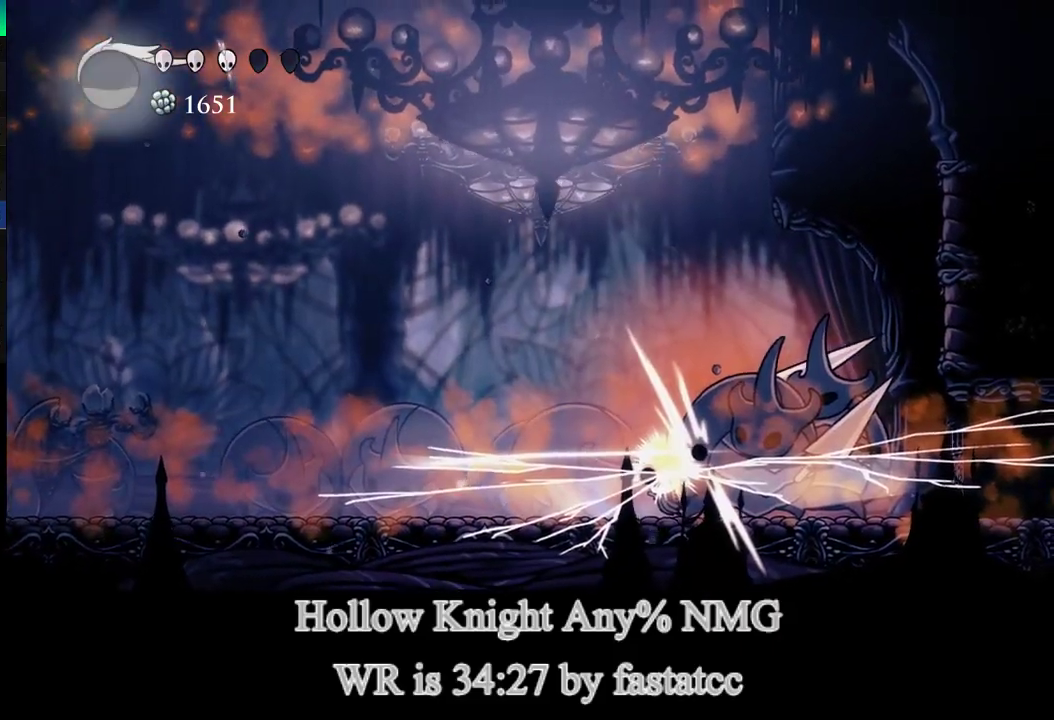
{"buttons": [], "left_stick": "right", "right_stick": "center", "events": [[67, "TRIANGLE", "down"], [167, "L1", "up"], [200, "TRIANGLE", "up"], [267, "TRIANGLE", "down"], [367, "TRIANGLE", "up"], [433, "left_stick", "right"]]}
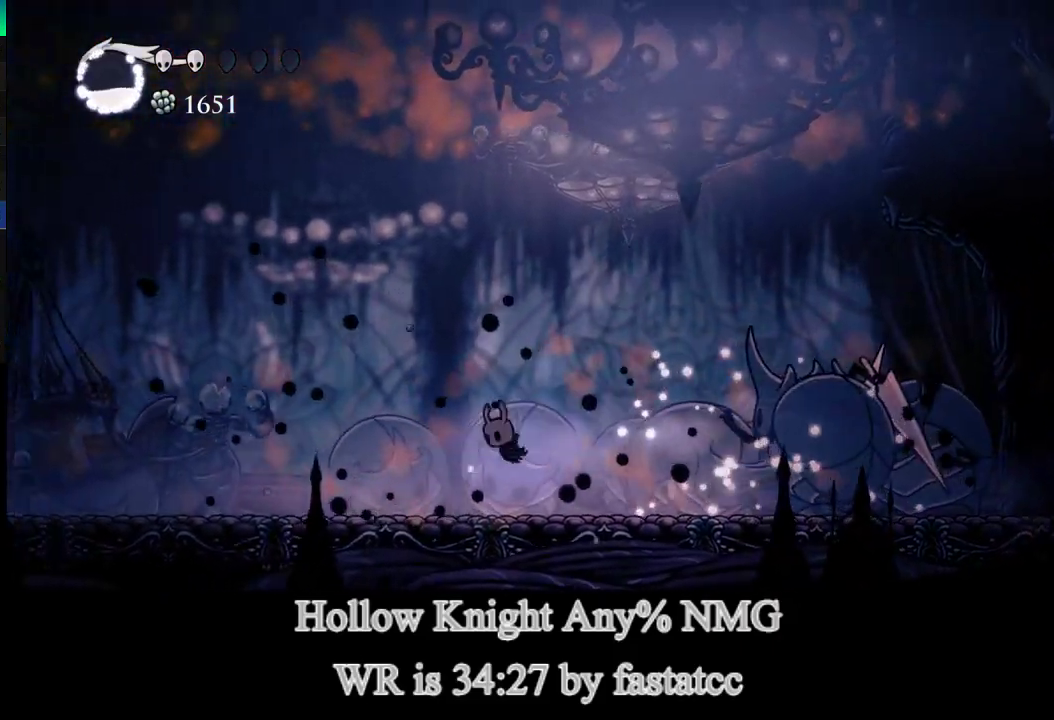
{"buttons": ["R1"], "left_stick": "right", "right_stick": "center", "events": [[467, "R1", "down"]]}
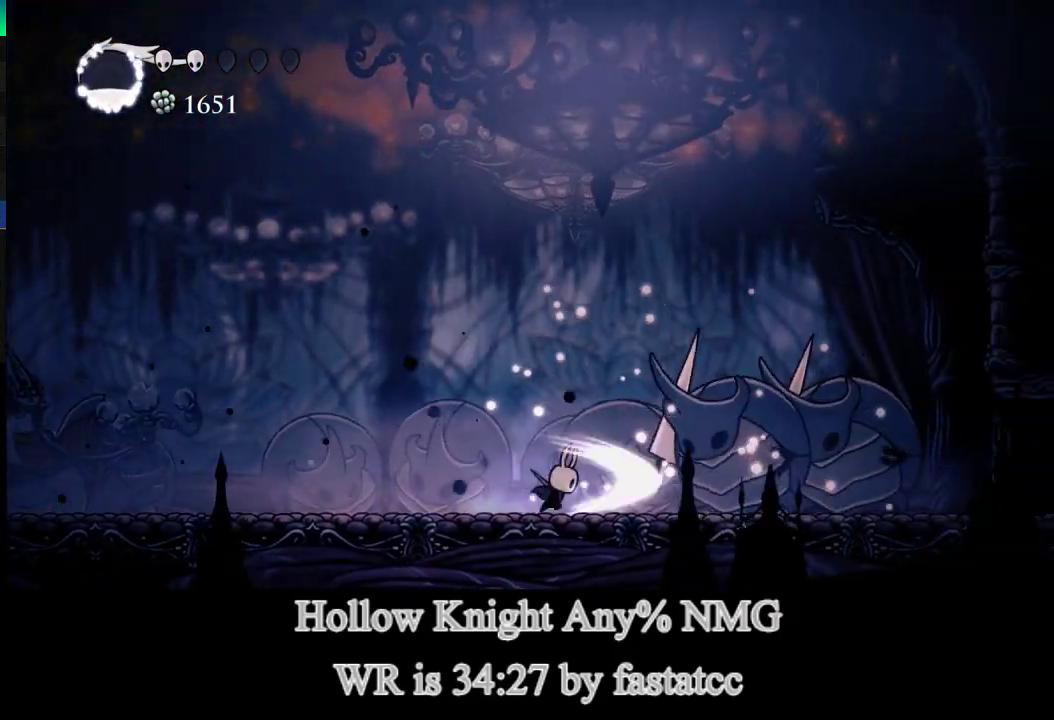
{"buttons": [], "left_stick": "left", "right_stick": "center", "events": [[167, "R2", "down"], [167, "left_stick", "center"], [200, "R1", "up"], [367, "R2", "up"], [433, "left_stick", "left"]]}
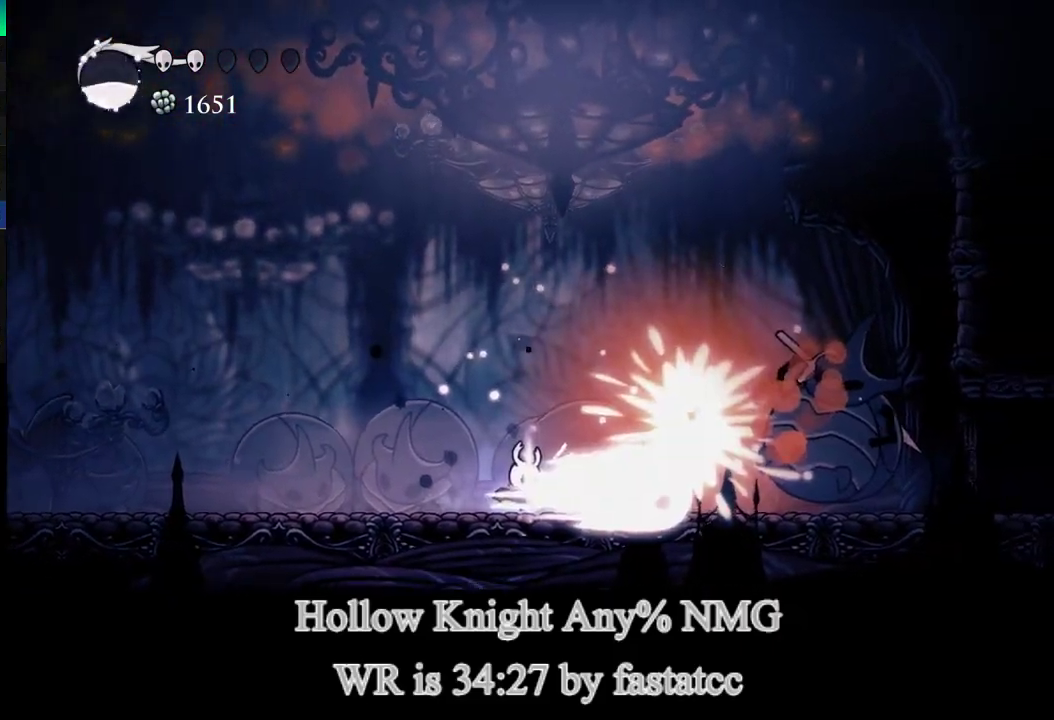
{"buttons": ["TRIANGLE"], "left_stick": "left", "right_stick": "center", "events": [[333, "TRIANGLE", "down"], [400, "TRIANGLE", "up"], [500, "TRIANGLE", "down"]]}
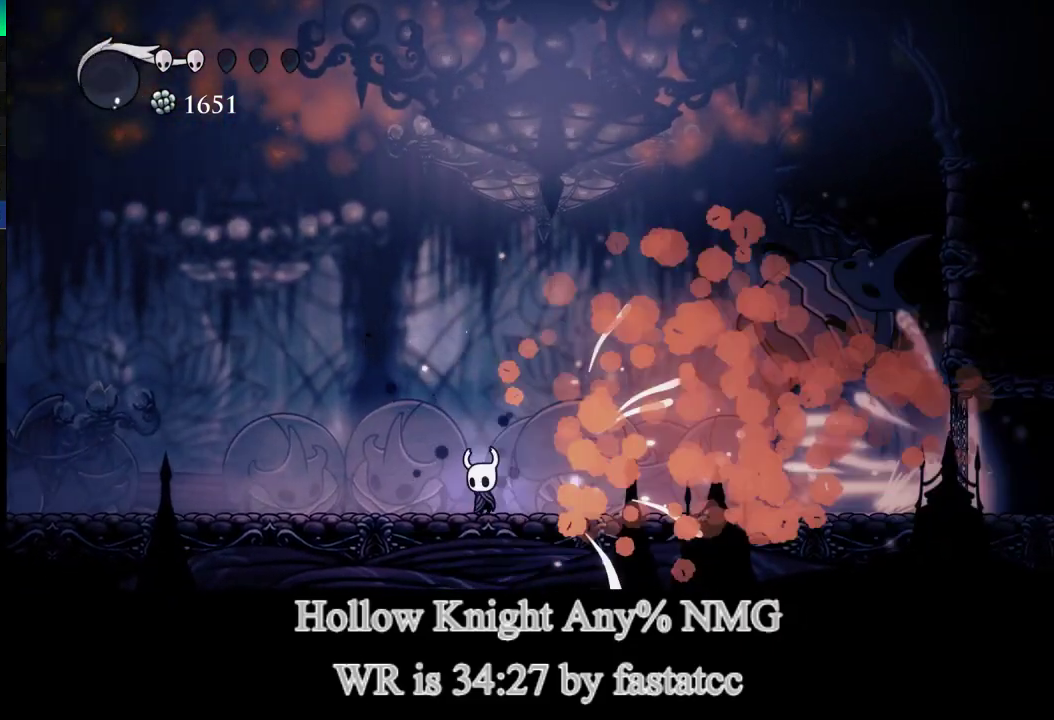
{"buttons": [], "left_stick": "left", "right_stick": "center", "events": [[100, "TRIANGLE", "up"], [167, "TRIANGLE", "down"], [333, "TRIANGLE", "up"]]}
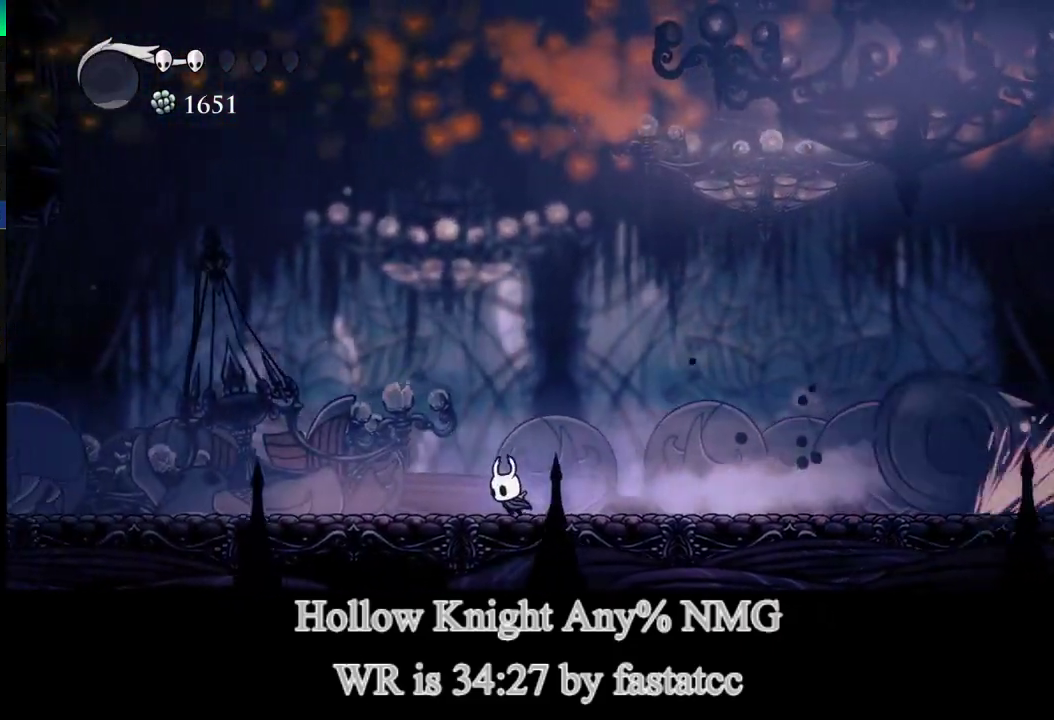
{"buttons": ["R1"], "left_stick": "down-left", "right_stick": "center", "events": [[100, "L1", "down"], [167, "left_stick", "down"], [400, "R1", "down"], [433, "L1", "up"], [433, "left_stick", "down-left"]]}
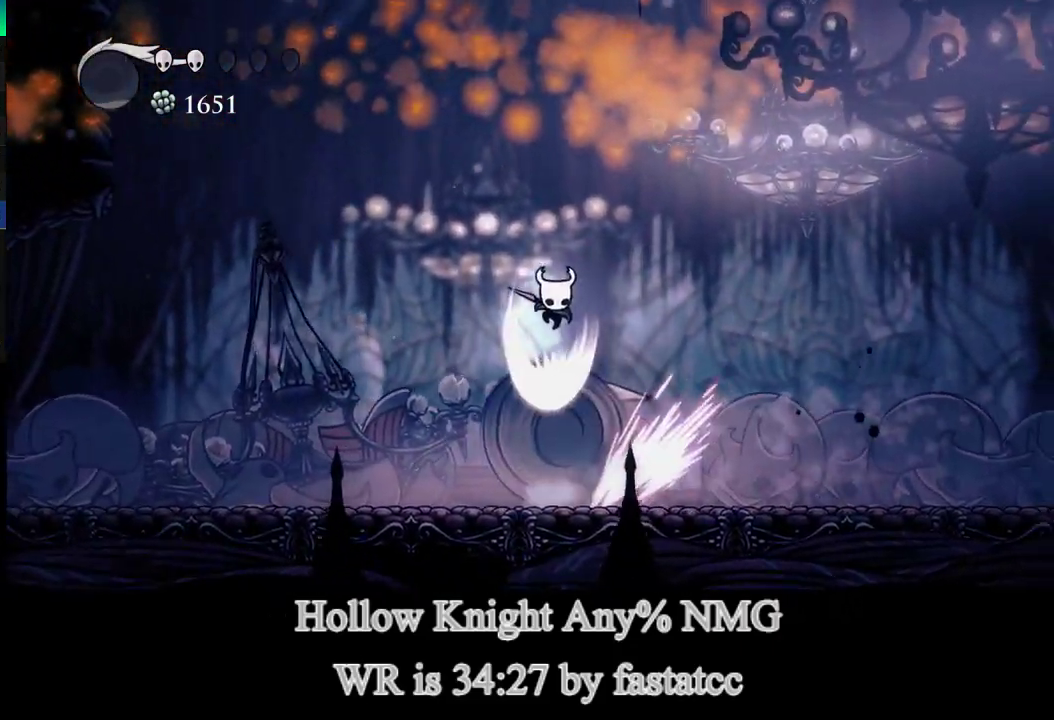
{"buttons": ["TRIANGLE"], "left_stick": "left", "right_stick": "center", "events": [[33, "R1", "up"], [67, "left_stick", "left"], [200, "left_stick", "down-left"], [267, "left_stick", "left"], [367, "TRIANGLE", "down"]]}
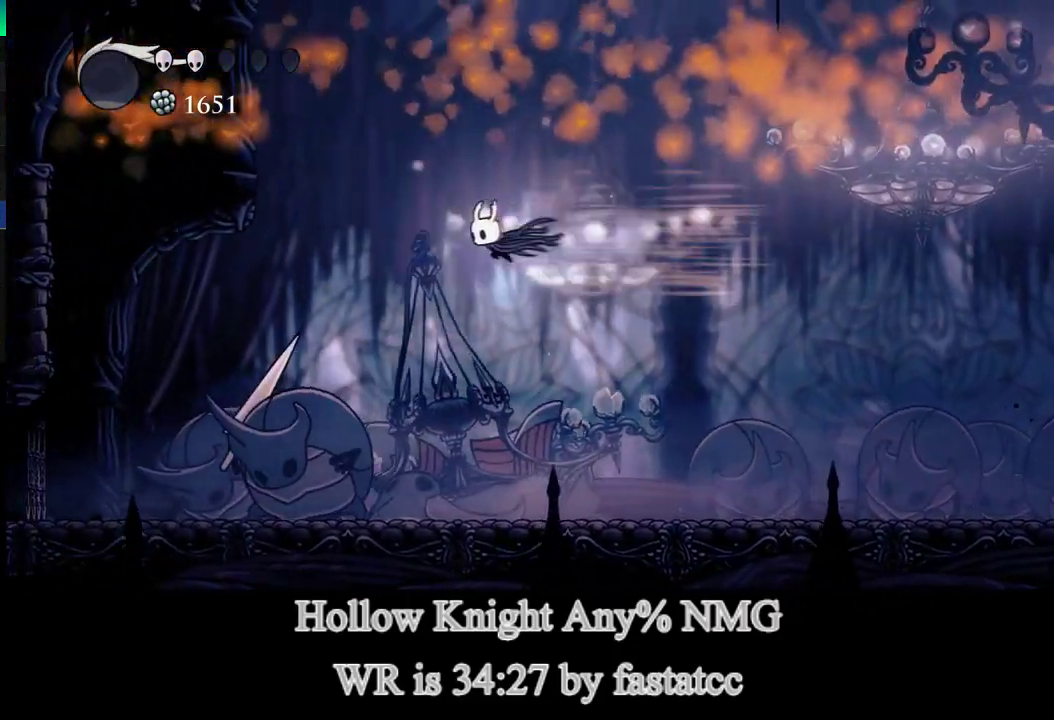
{"buttons": [], "left_stick": "right", "right_stick": "center", "events": [[67, "TRIANGLE", "up"], [333, "left_stick", "right"]]}
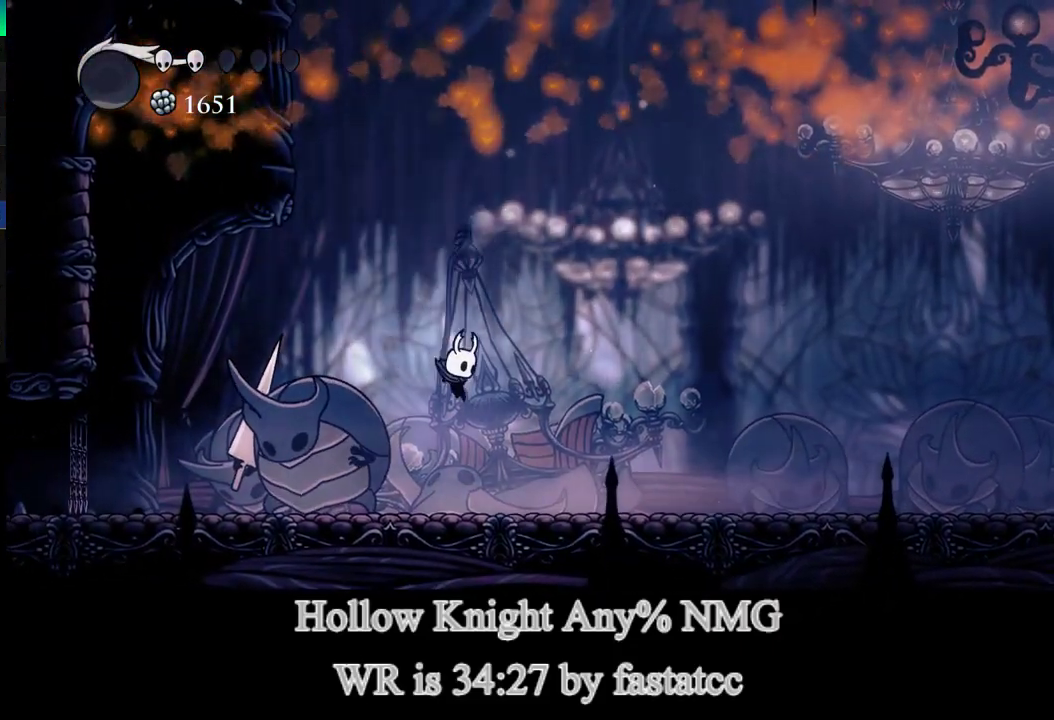
{"buttons": [], "left_stick": "left", "right_stick": "center", "events": [[100, "left_stick", "left"], [167, "R1", "down"], [233, "left_stick", "center"], [267, "R1", "up"], [467, "left_stick", "left"]]}
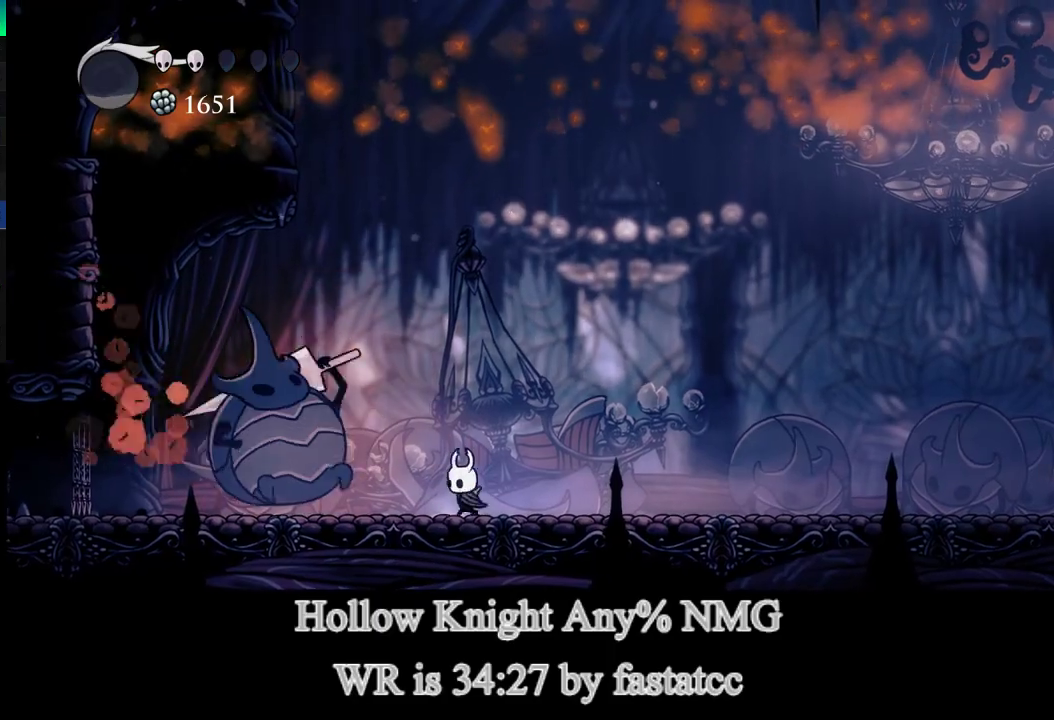
{"buttons": ["L1"], "left_stick": "right", "right_stick": "center", "events": [[67, "R1", "down"], [100, "L1", "down"], [133, "left_stick", "down"], [200, "R1", "up"], [433, "left_stick", "right"]]}
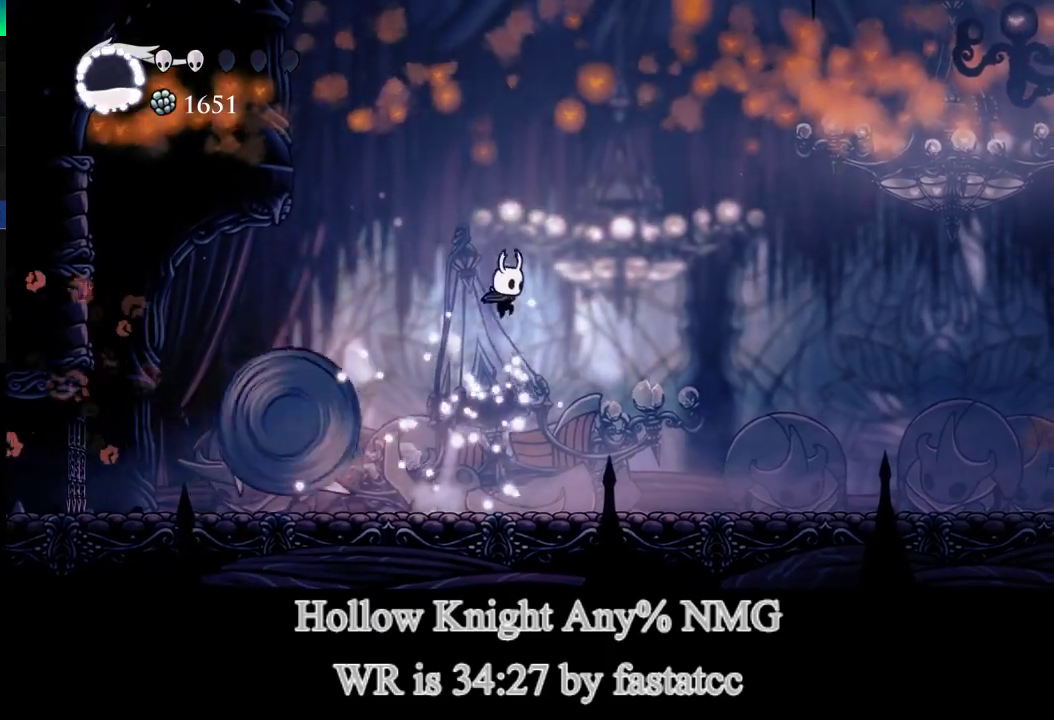
{"buttons": [], "left_stick": "right", "right_stick": "center", "events": [[233, "L1", "up"]]}
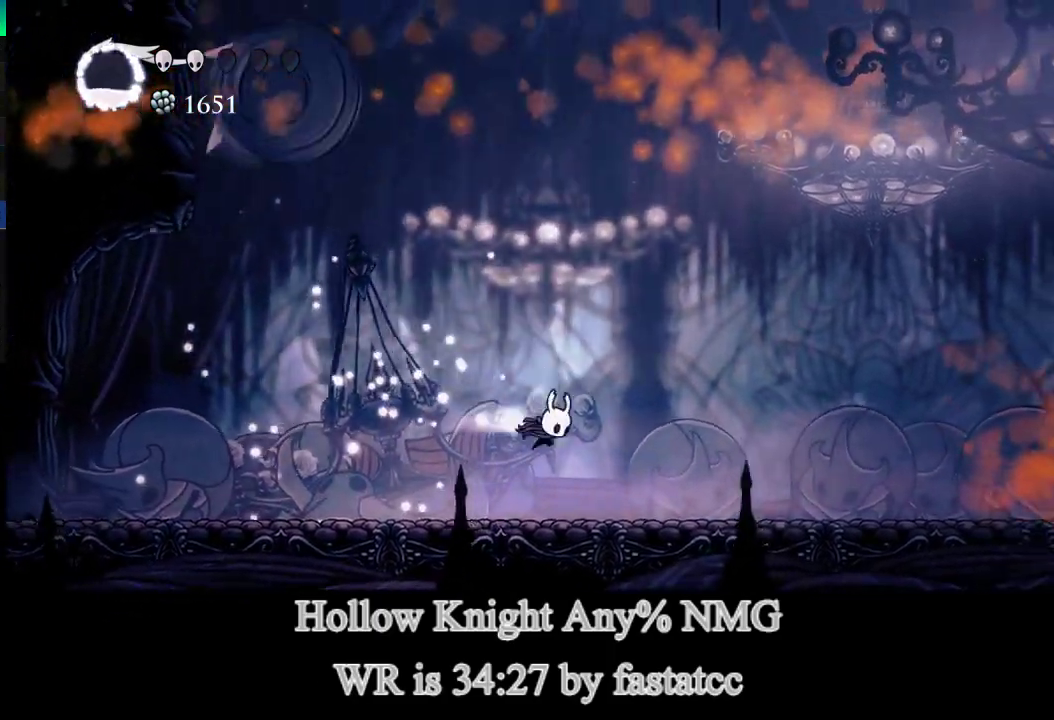
{"buttons": [], "left_stick": "center", "right_stick": "center", "events": [[33, "TRIANGLE", "down"], [200, "TRIANGLE", "up"], [267, "left_stick", "left"], [467, "left_stick", "center"]]}